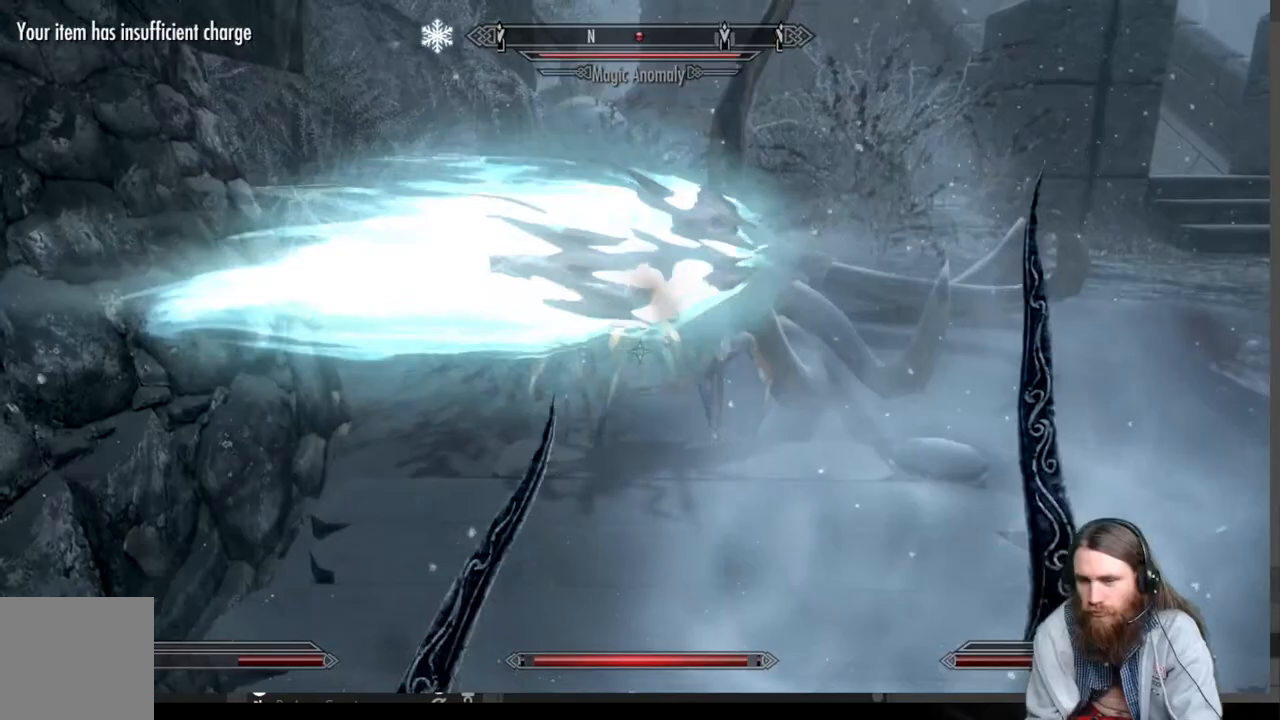
Gameplay with a controller (Xbox layout); each line is a JSON object with the inputs held at the frame after it. "events" lists button and stick changes between this image and that frame as [ms after this image, input, new state], when the widget could be followed in between.
{"buttons": [], "left_stick": "up", "right_stick": "right", "events": [[150, "R2", "down"], [300, "R2", "up"], [350, "right_stick", "right"]]}
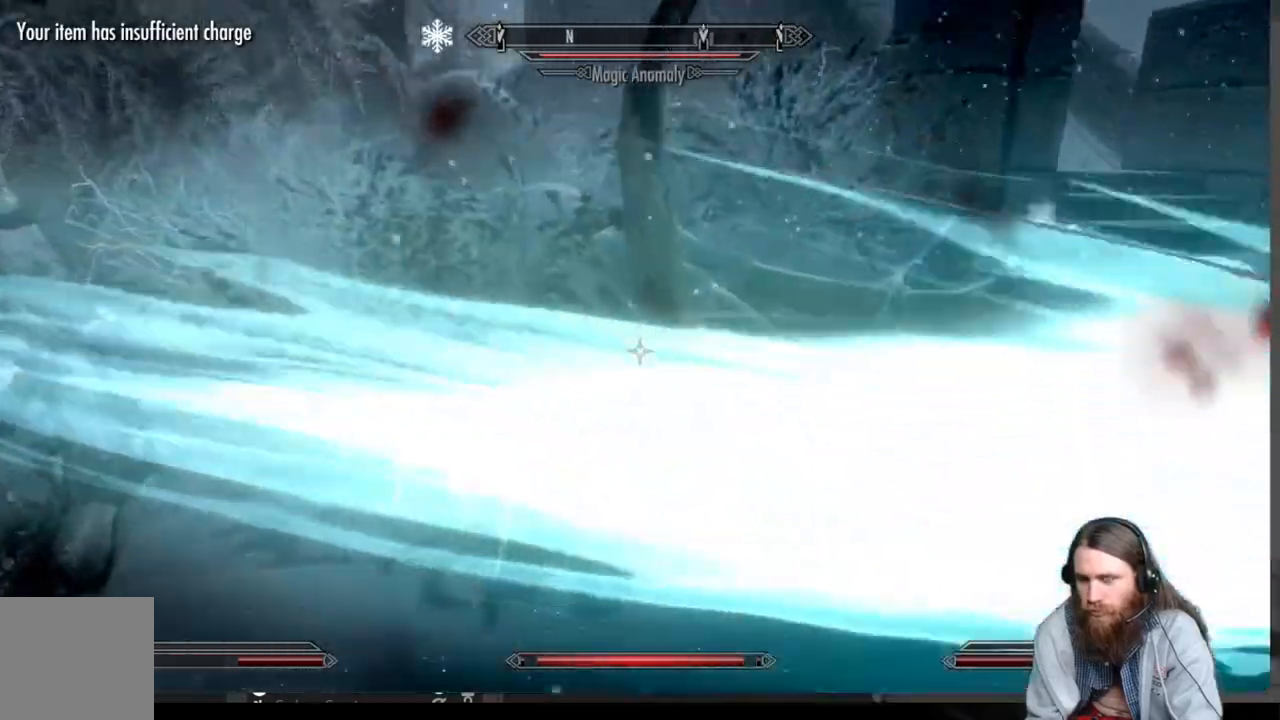
{"buttons": [], "left_stick": "up", "right_stick": "right", "events": [[333, "R2", "down"], [467, "R2", "up"]]}
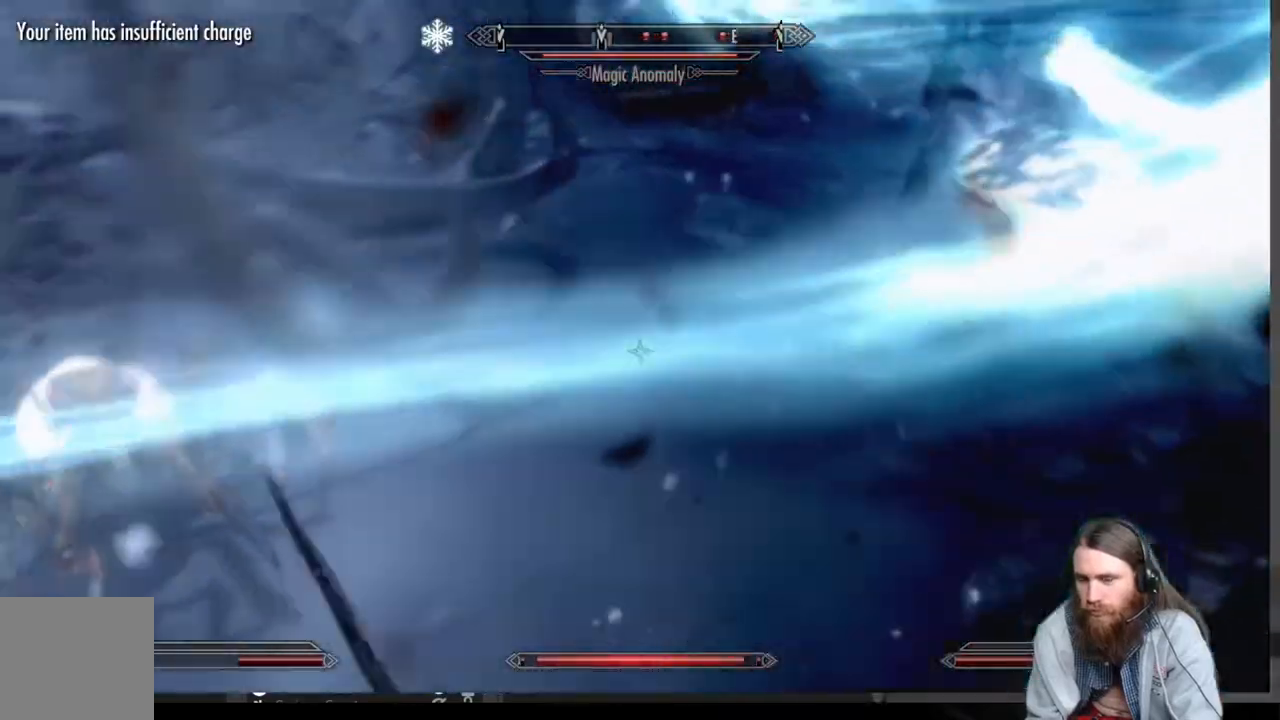
{"buttons": [], "left_stick": "center", "right_stick": "right", "events": [[67, "R2", "down"], [217, "R2", "up"], [283, "left_stick", "center"], [383, "right_stick", "center"], [483, "right_stick", "right"]]}
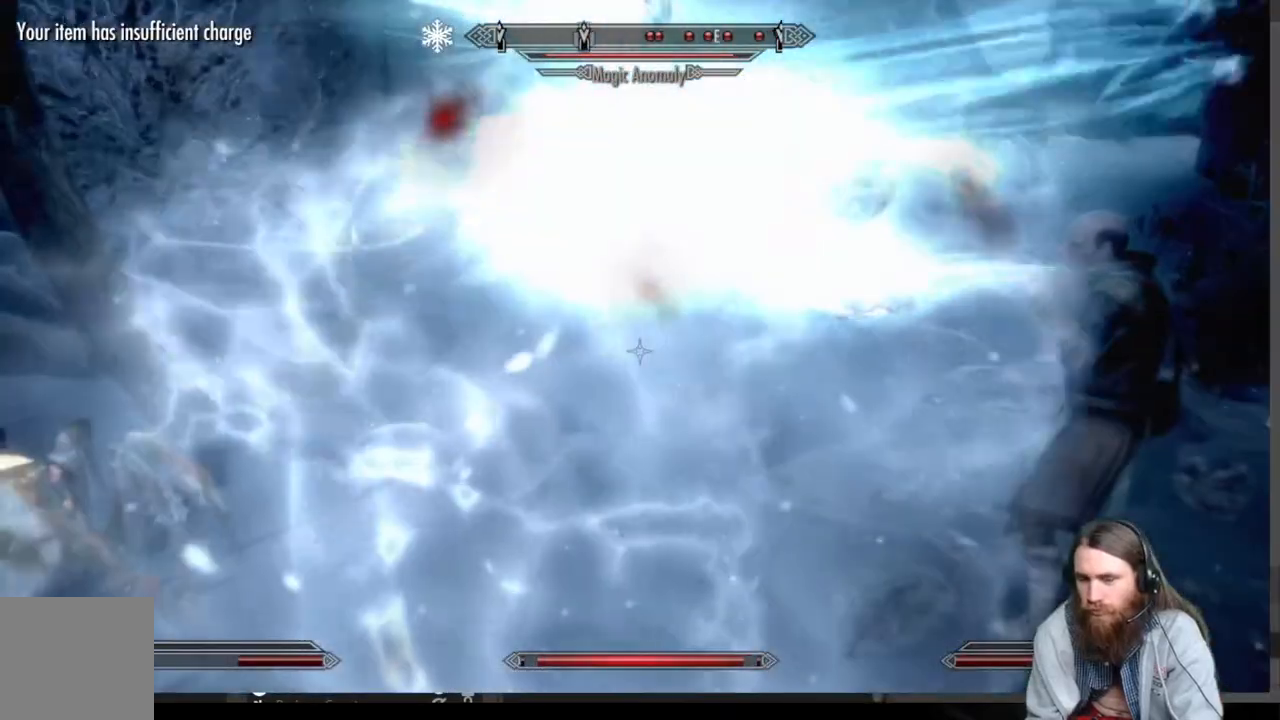
{"buttons": [], "left_stick": "center", "right_stick": "right", "events": []}
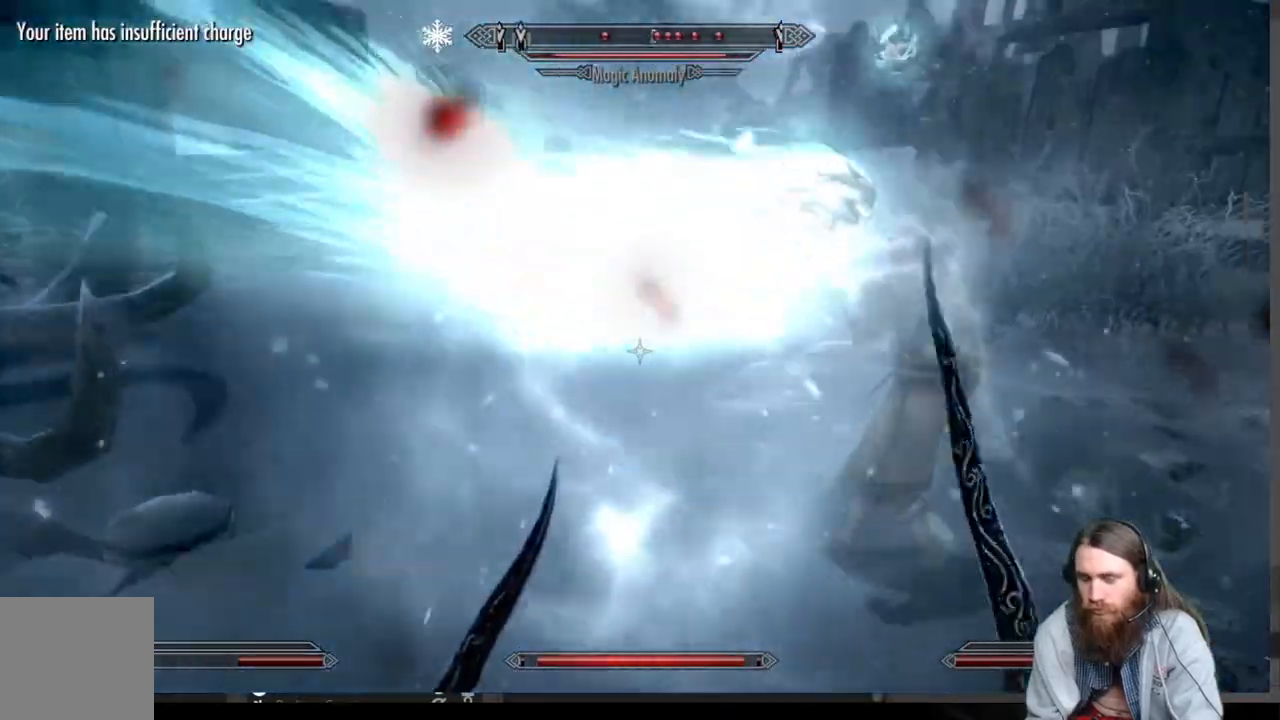
{"buttons": [], "left_stick": "up-right", "right_stick": "center", "events": [[250, "left_stick", "up-right"], [350, "right_stick", "center"]]}
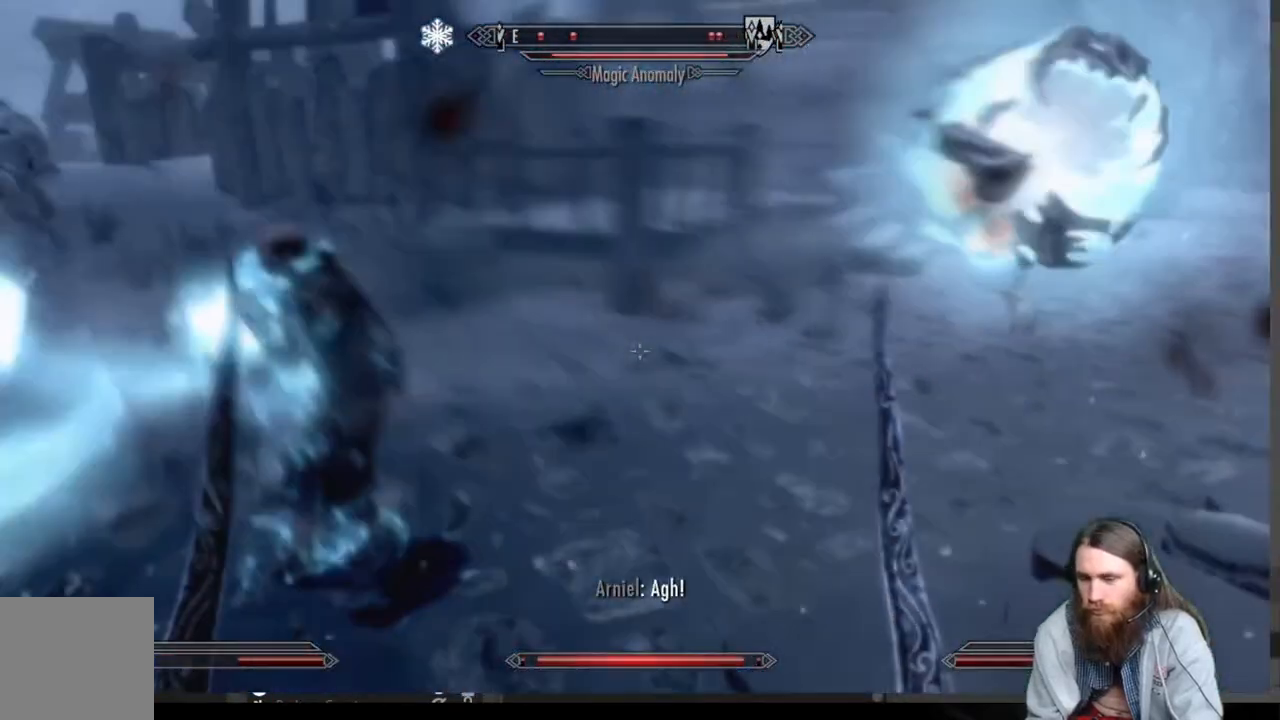
{"buttons": [], "left_stick": "up-right", "right_stick": "right", "events": [[217, "right_stick", "right"], [233, "R2", "down"], [383, "R2", "up"]]}
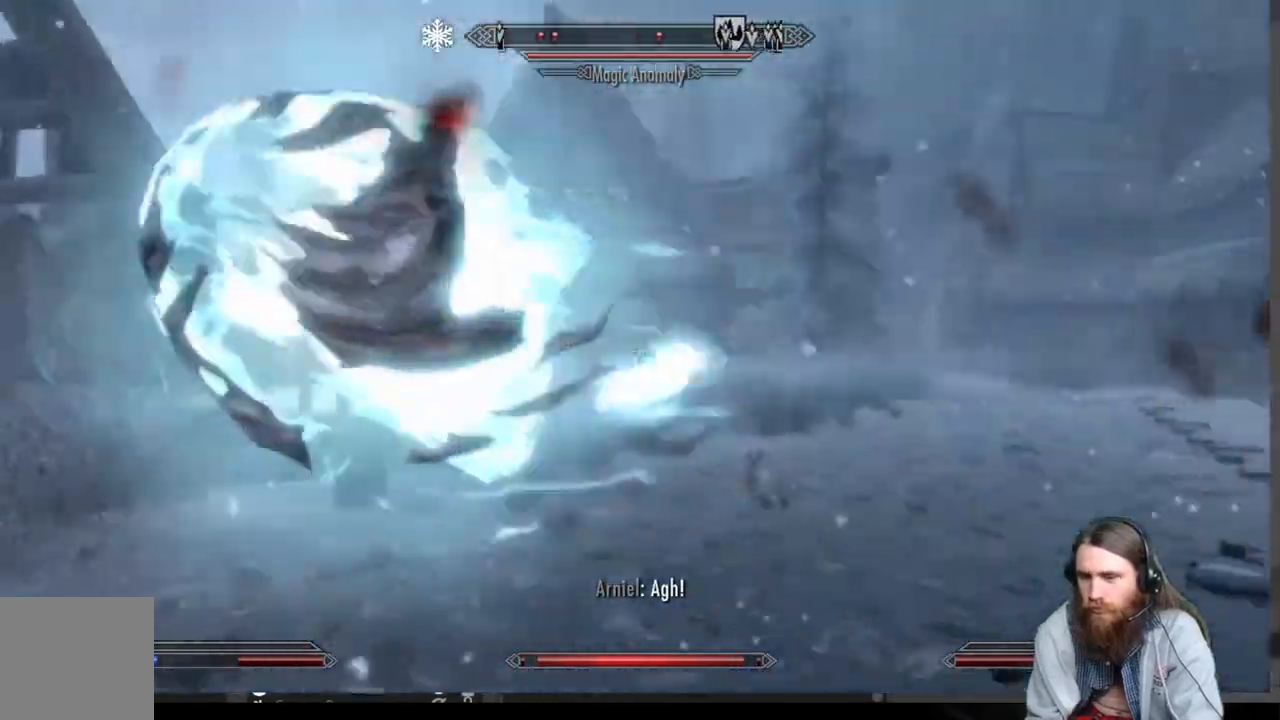
{"buttons": ["L2"], "left_stick": "center", "right_stick": "center", "events": [[17, "R2", "down"], [133, "R2", "up"], [150, "left_stick", "center"], [233, "right_stick", "center"], [317, "right_stick", "left"], [333, "L2", "down"], [417, "right_stick", "center"]]}
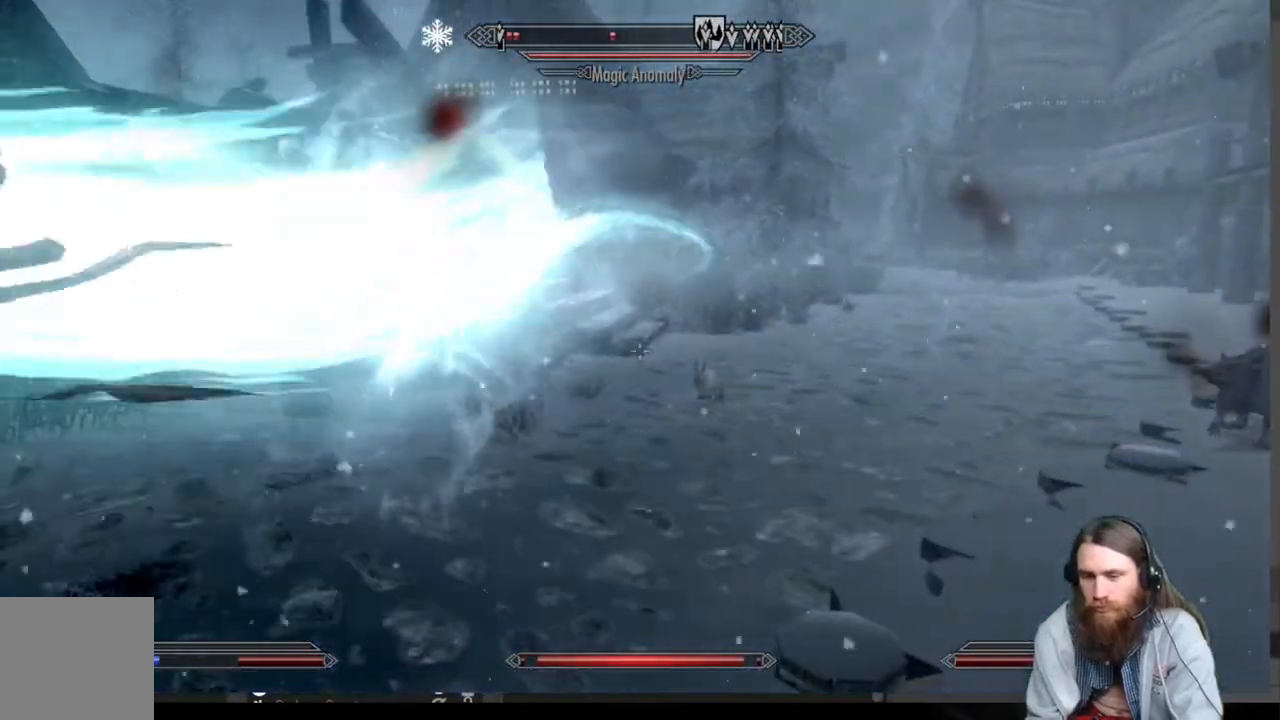
{"buttons": [], "left_stick": "center", "right_stick": "left", "events": [[17, "L2", "up"], [17, "right_stick", "left"], [83, "L2", "down"], [217, "L2", "up"], [300, "L2", "down"], [450, "L2", "up"]]}
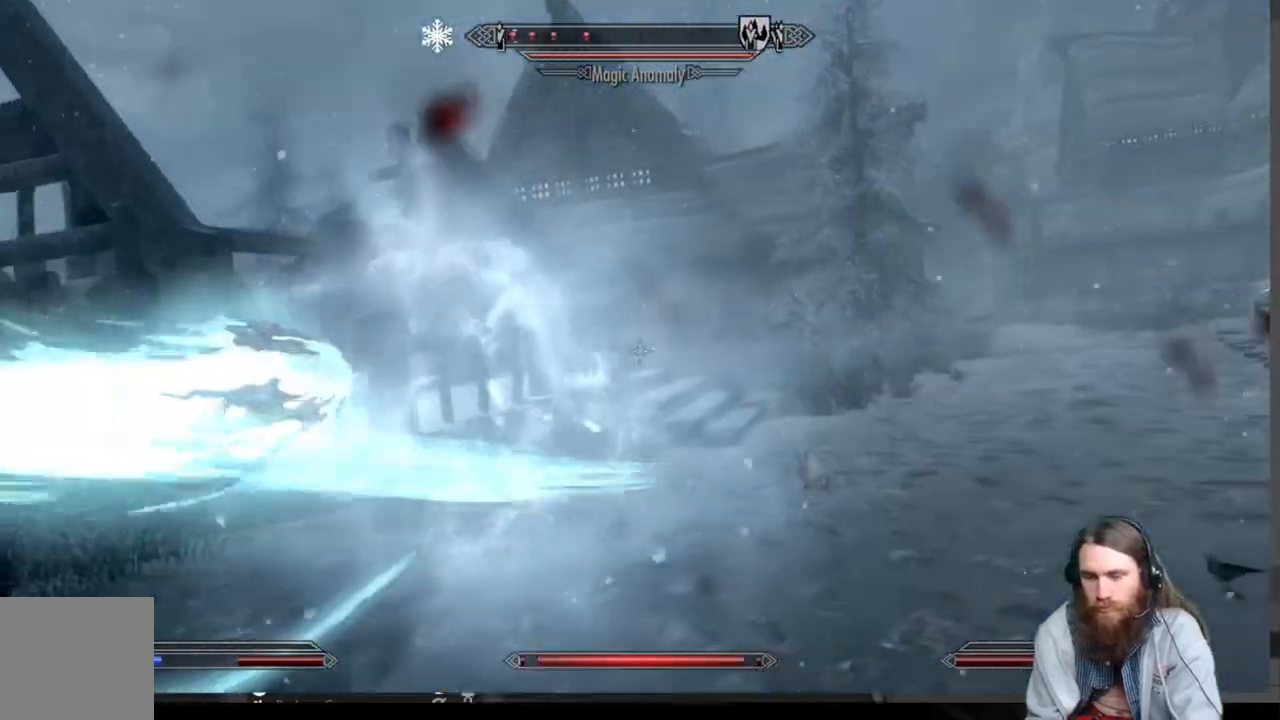
{"buttons": [], "left_stick": "center", "right_stick": "left", "events": [[283, "L2", "down"], [450, "L2", "up"]]}
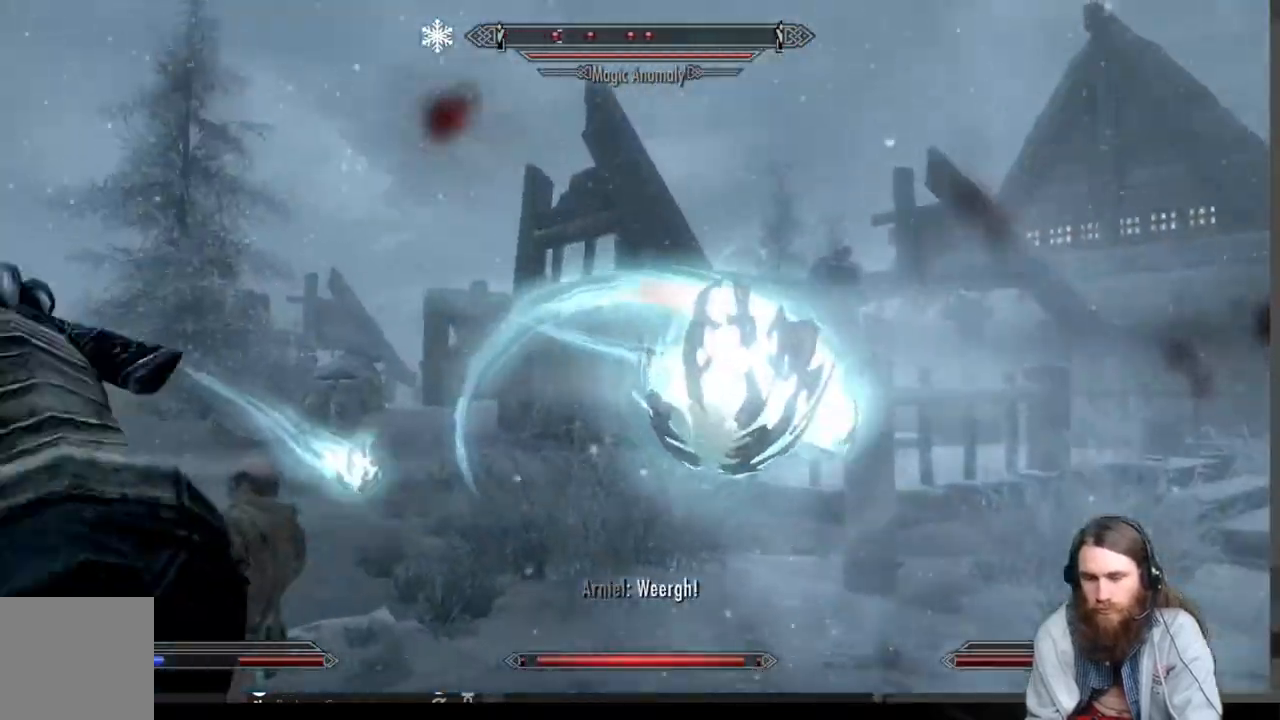
{"buttons": ["L2"], "left_stick": "center", "right_stick": "left", "events": [[33, "L2", "down"], [150, "L2", "up"], [150, "right_stick", "center"], [267, "L2", "down"], [417, "L2", "up"], [500, "L2", "down"], [500, "right_stick", "left"]]}
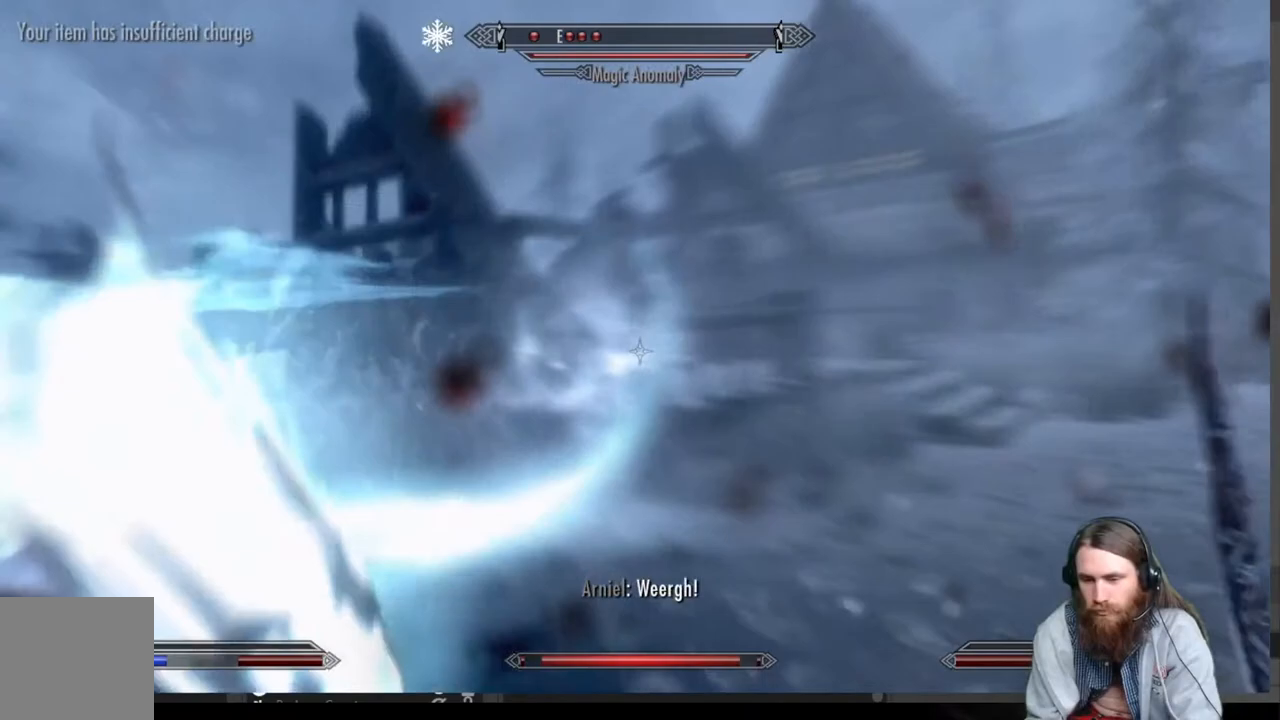
{"buttons": ["R2"], "left_stick": "center", "right_stick": "right", "events": [[67, "R2", "down"], [117, "L2", "up"], [400, "R2", "up"], [433, "right_stick", "center"], [483, "R2", "down"], [483, "right_stick", "right"]]}
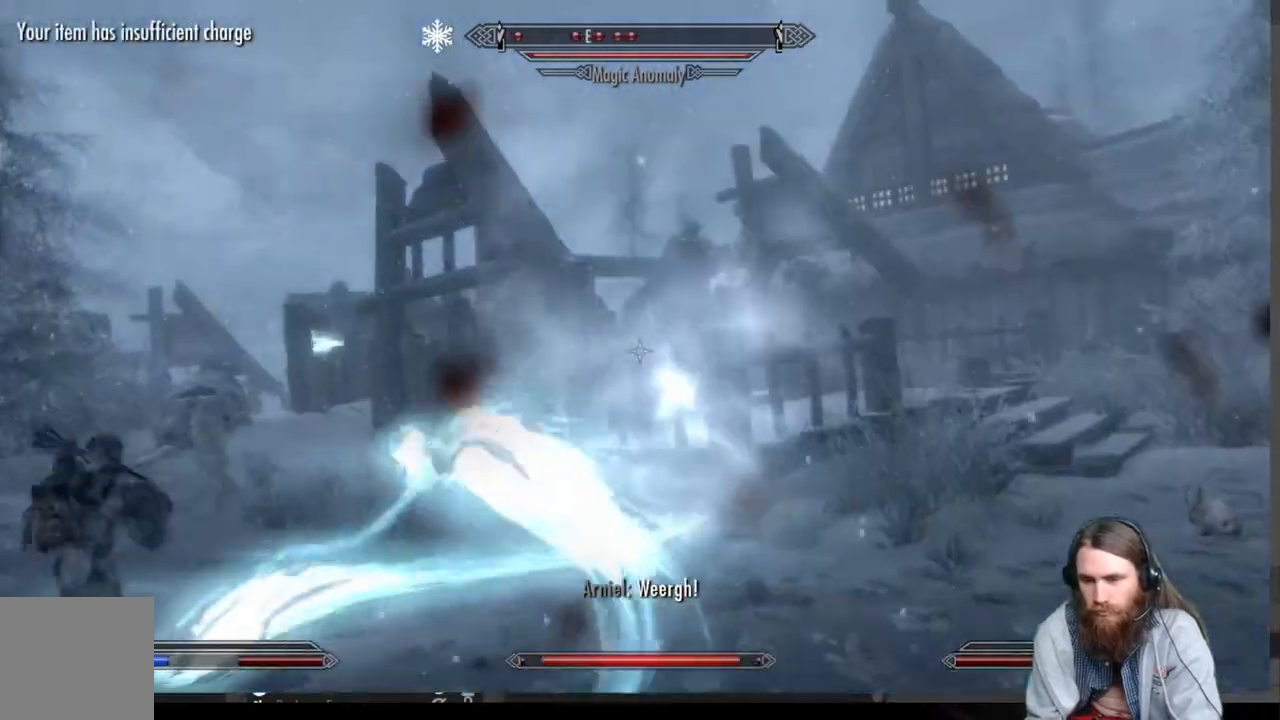
{"buttons": [], "left_stick": "center", "right_stick": "center", "events": [[167, "R2", "up"], [267, "right_stick", "center"]]}
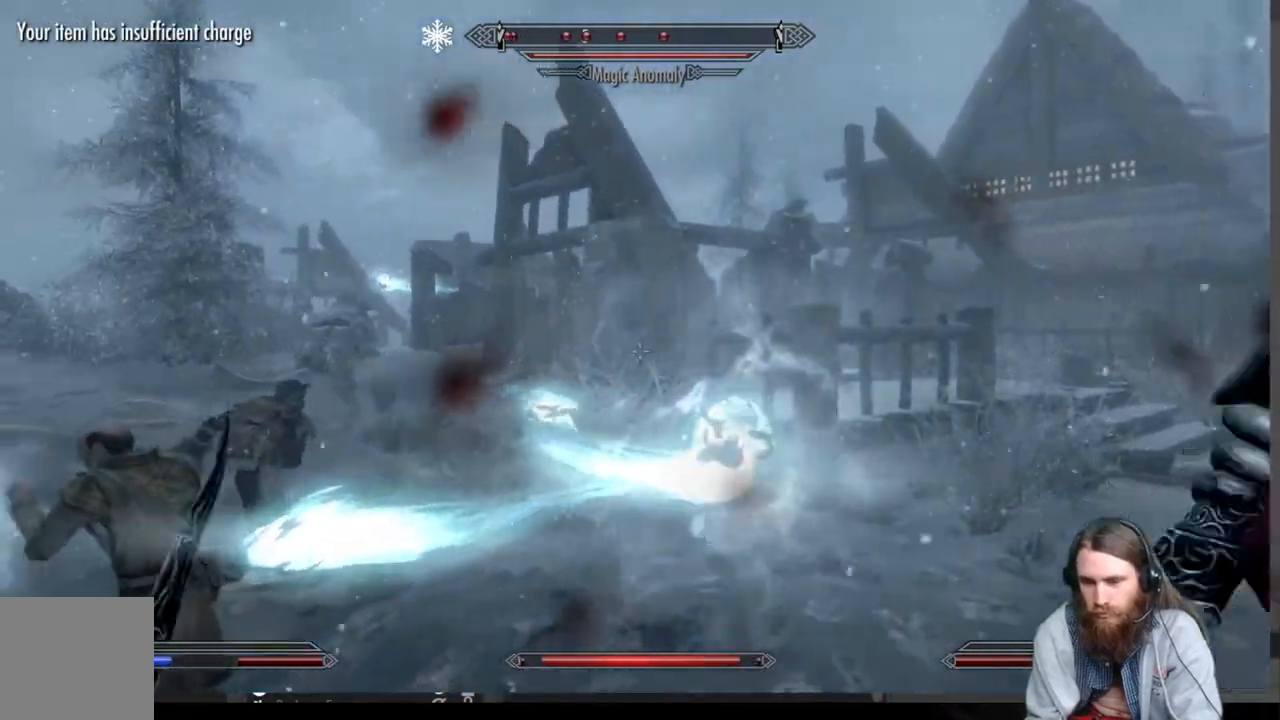
{"buttons": [], "left_stick": "up-right", "right_stick": "center", "events": [[33, "right_stick", "down"], [67, "left_stick", "up"], [217, "right_stick", "center"], [333, "left_stick", "up-right"]]}
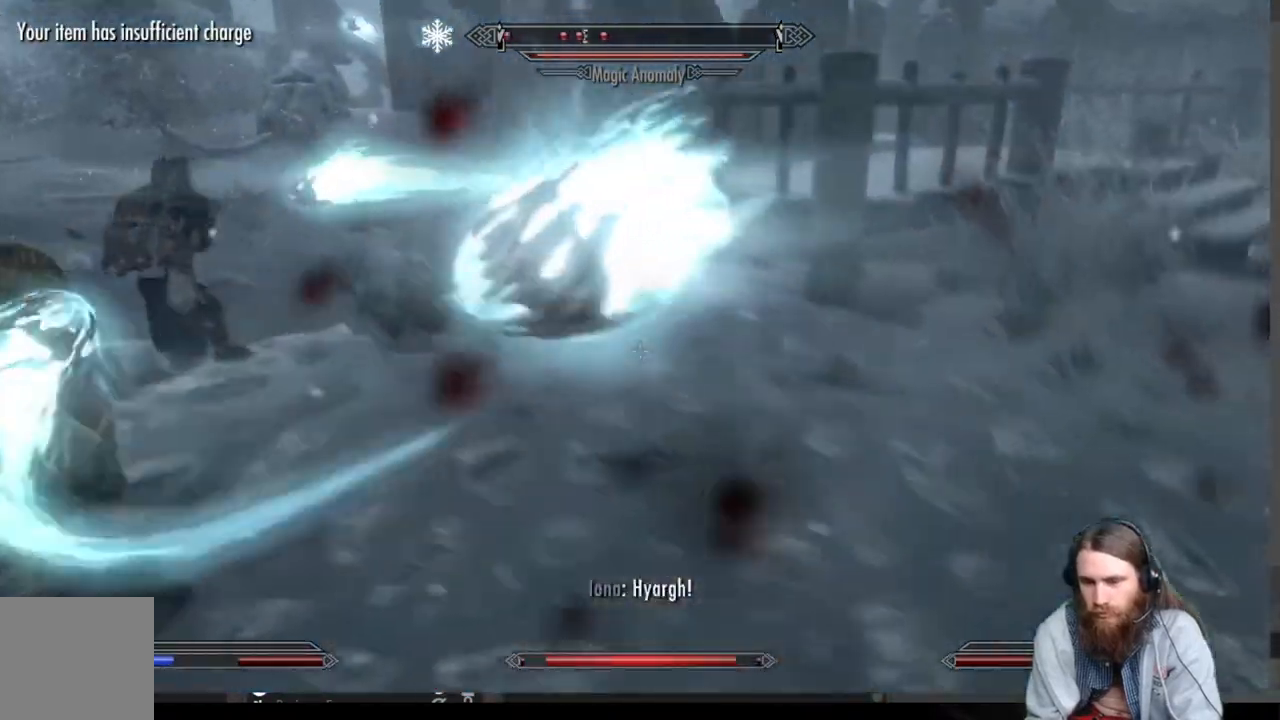
{"buttons": [], "left_stick": "up-right", "right_stick": "down-left", "events": [[350, "right_stick", "down-left"]]}
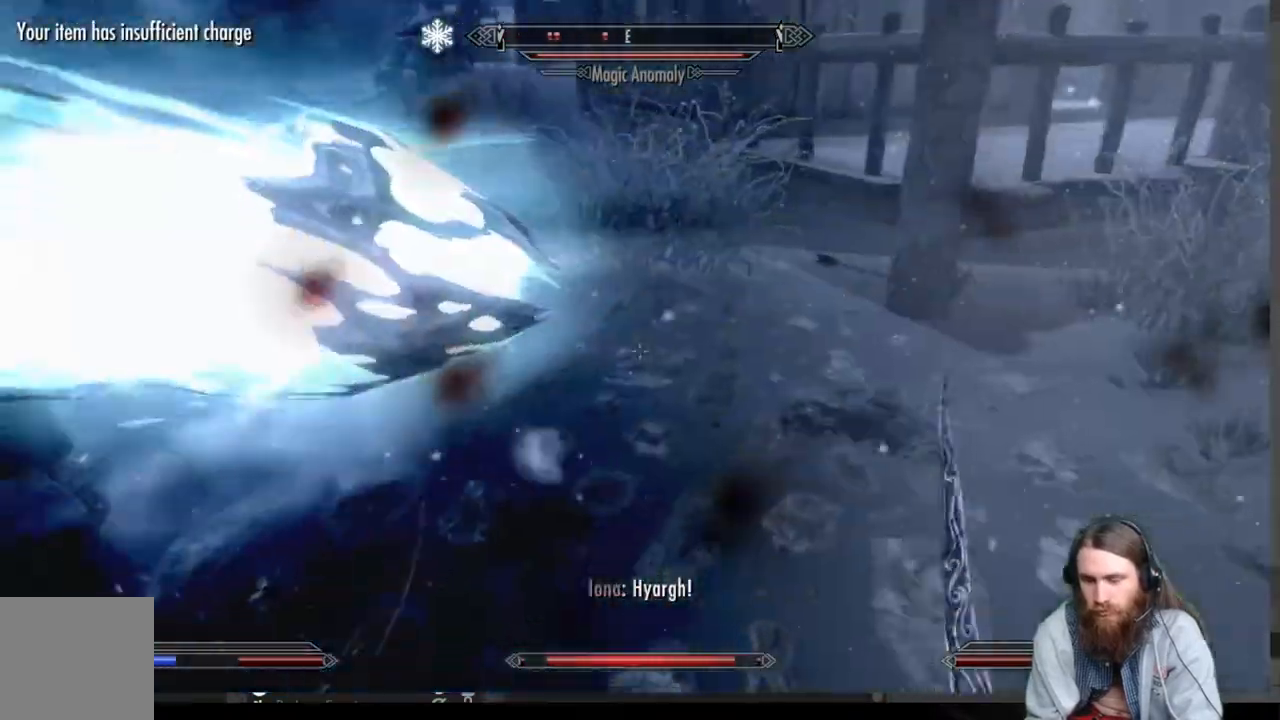
{"buttons": ["R2"], "left_stick": "center", "right_stick": "up-left", "events": [[50, "left_stick", "right"], [67, "right_stick", "left"], [183, "R2", "down"], [333, "left_stick", "center"], [367, "R2", "up"], [450, "R2", "down"], [450, "right_stick", "up-left"]]}
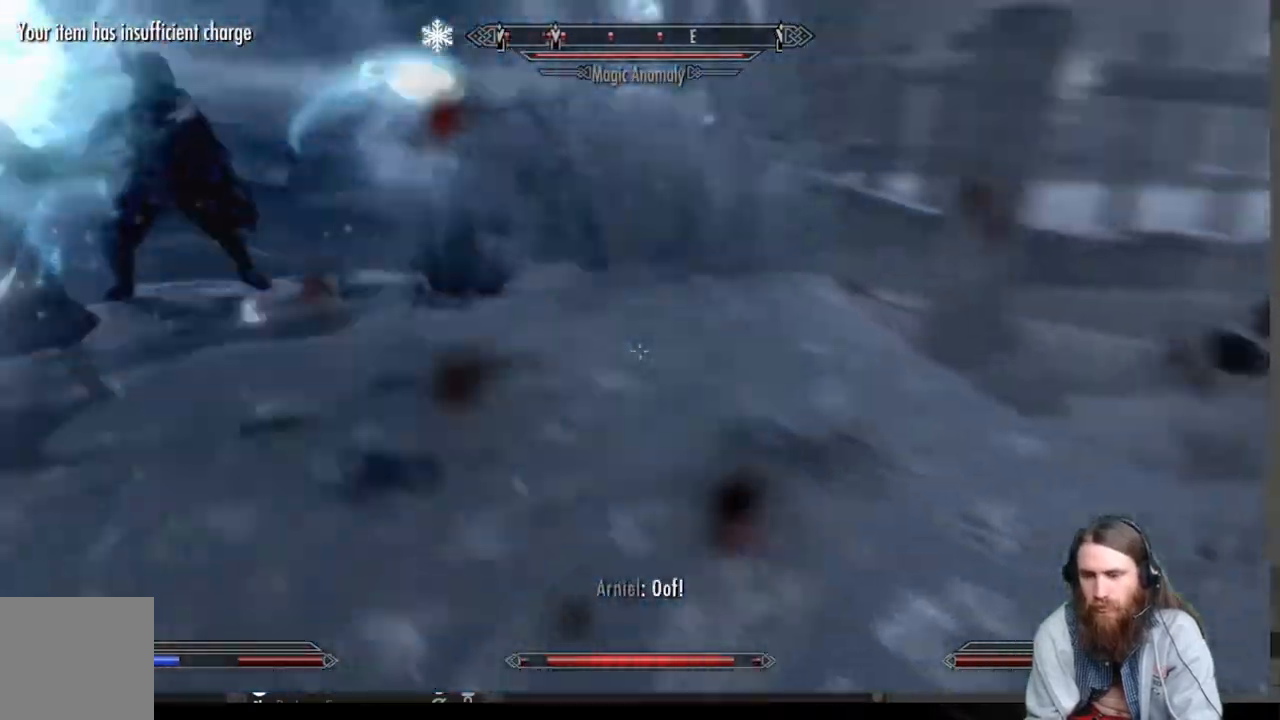
{"buttons": [], "left_stick": "center", "right_stick": "left", "events": [[100, "R2", "up"], [150, "left_stick", "right"], [200, "left_stick", "center"], [250, "right_stick", "left"]]}
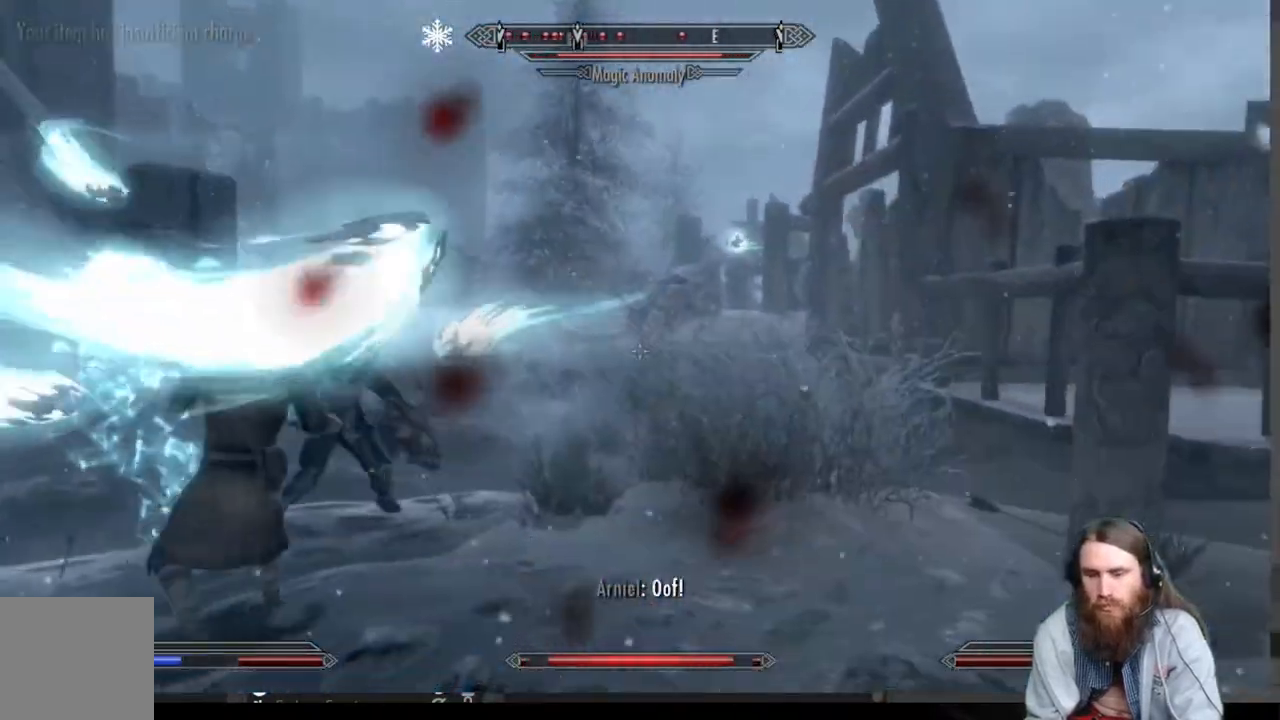
{"buttons": [], "left_stick": "up-right", "right_stick": "left", "events": [[67, "left_stick", "up-right"]]}
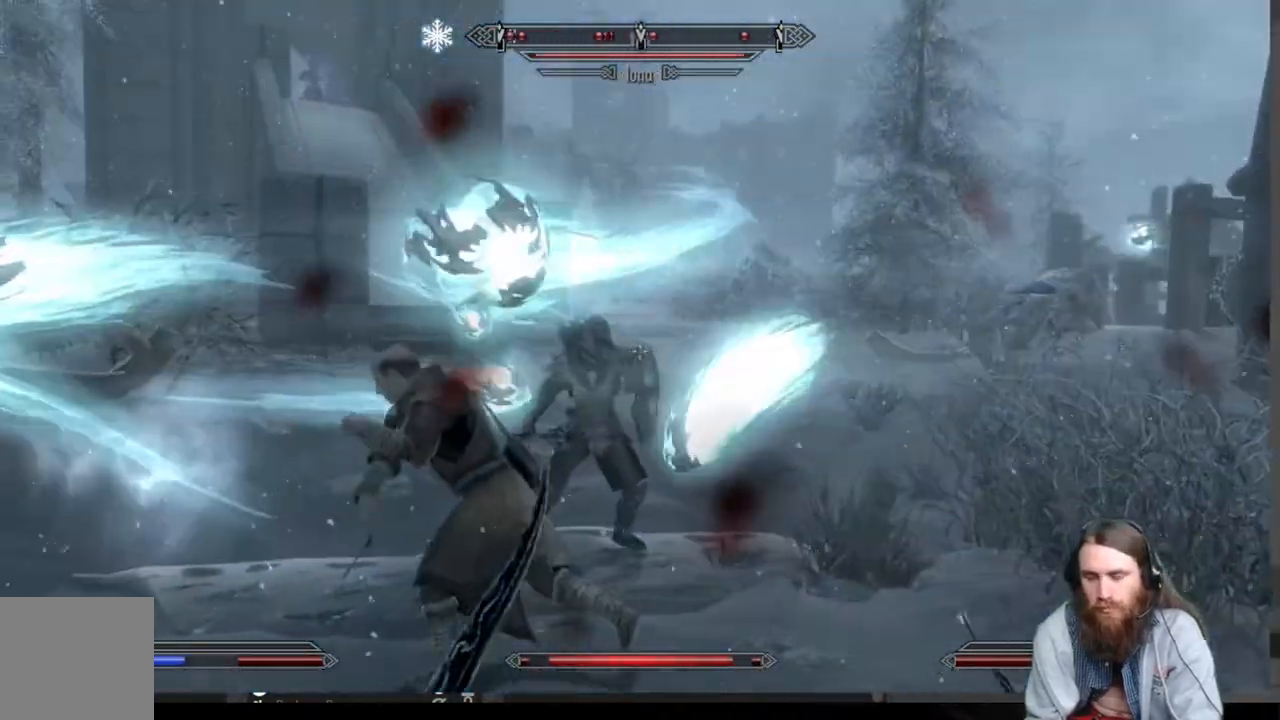
{"buttons": ["R2"], "left_stick": "center", "right_stick": "down-left", "events": [[267, "right_stick", "center"], [400, "R2", "down"], [433, "right_stick", "down-left"], [500, "left_stick", "center"]]}
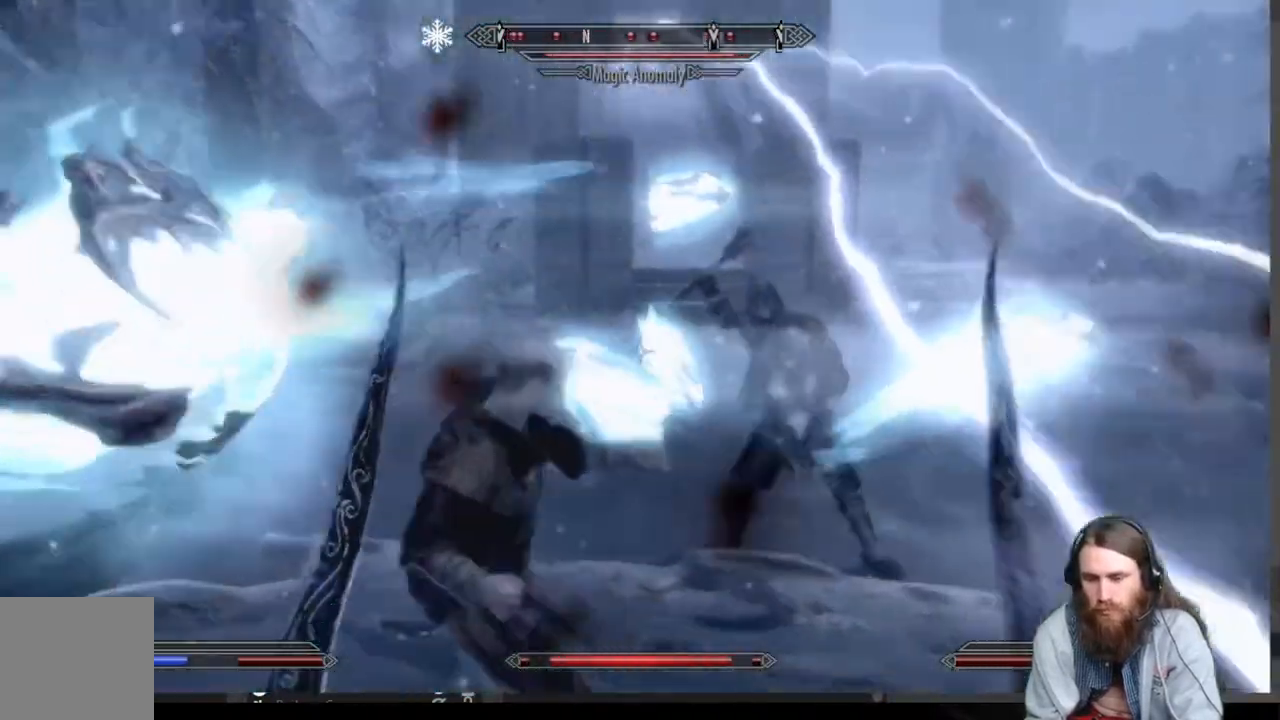
{"buttons": [], "left_stick": "center", "right_stick": "left", "events": [[33, "R2", "up"], [167, "right_stick", "left"], [200, "R2", "down"], [350, "R2", "up"]]}
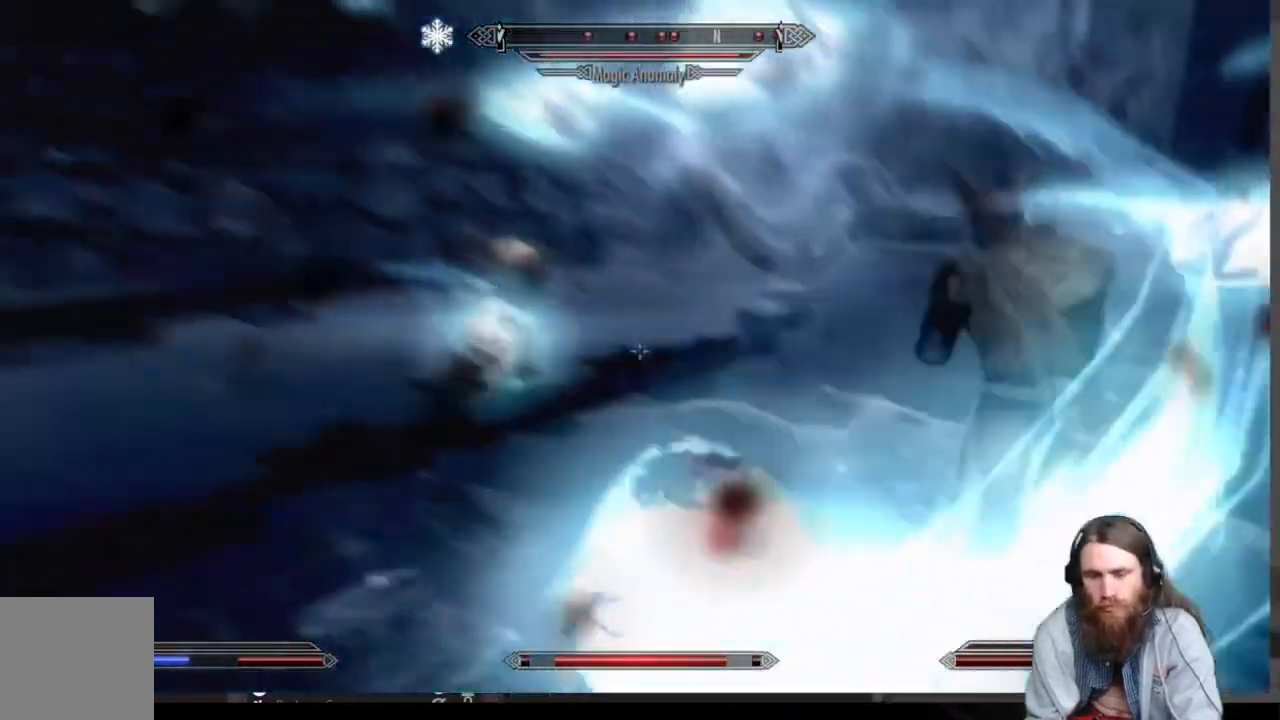
{"buttons": [], "left_stick": "center", "right_stick": "center", "events": [[117, "R2", "down"], [267, "R2", "up"], [350, "R2", "down"], [467, "R2", "up"], [500, "right_stick", "center"]]}
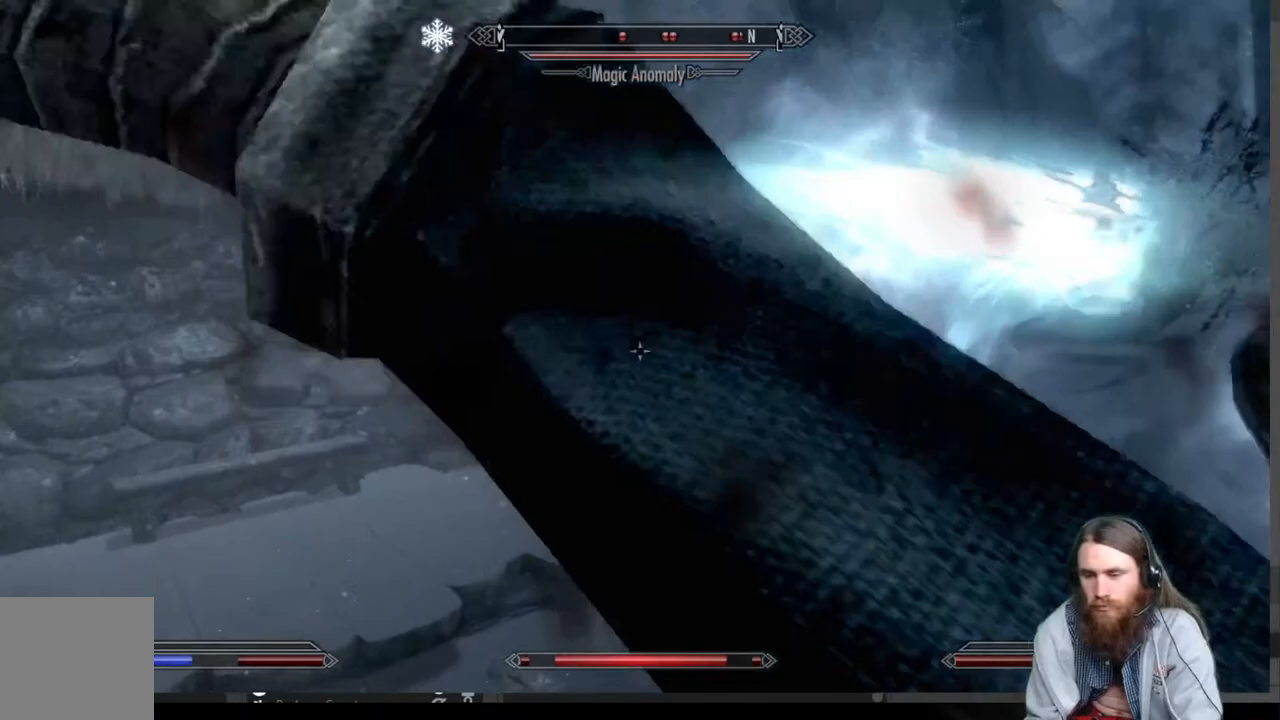
{"buttons": [], "left_stick": "up-left", "right_stick": "center", "events": [[200, "left_stick", "up-left"]]}
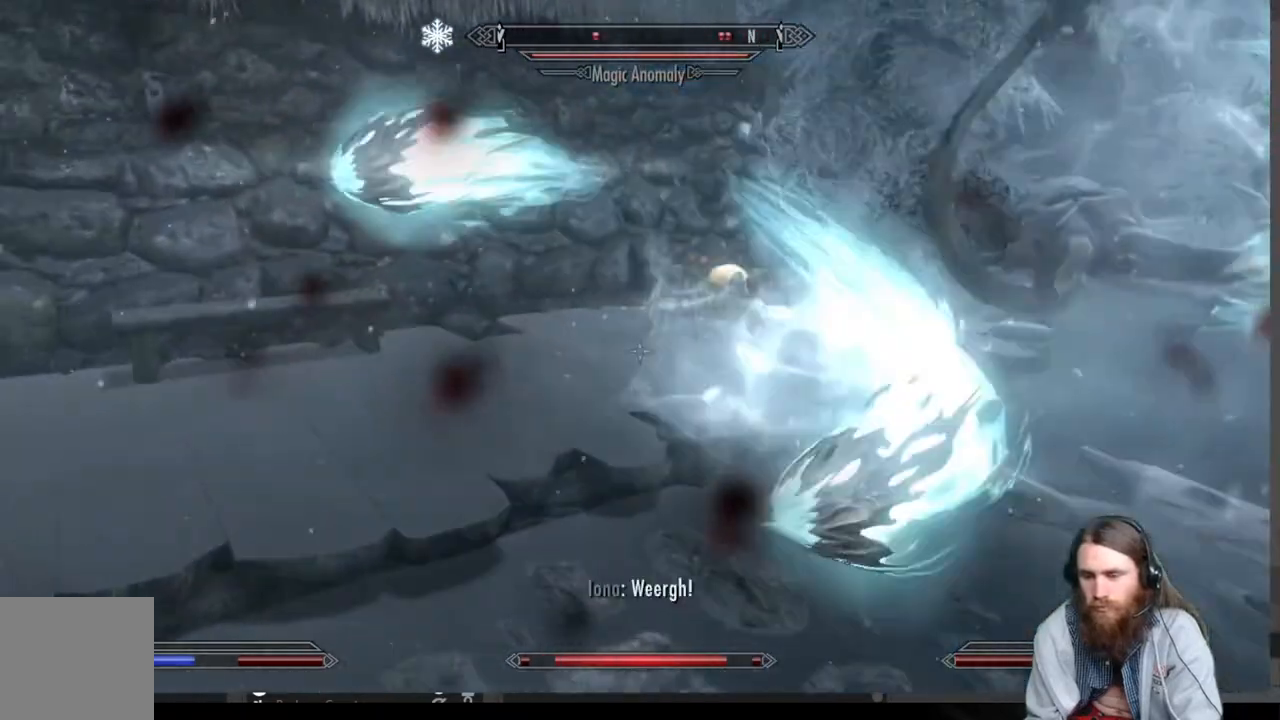
{"buttons": ["R2"], "left_stick": "up-left", "right_stick": "up-left", "events": [[150, "right_stick", "down-right"], [267, "R2", "down"], [300, "right_stick", "center"], [383, "R2", "up"], [433, "right_stick", "up-left"], [467, "R2", "down"]]}
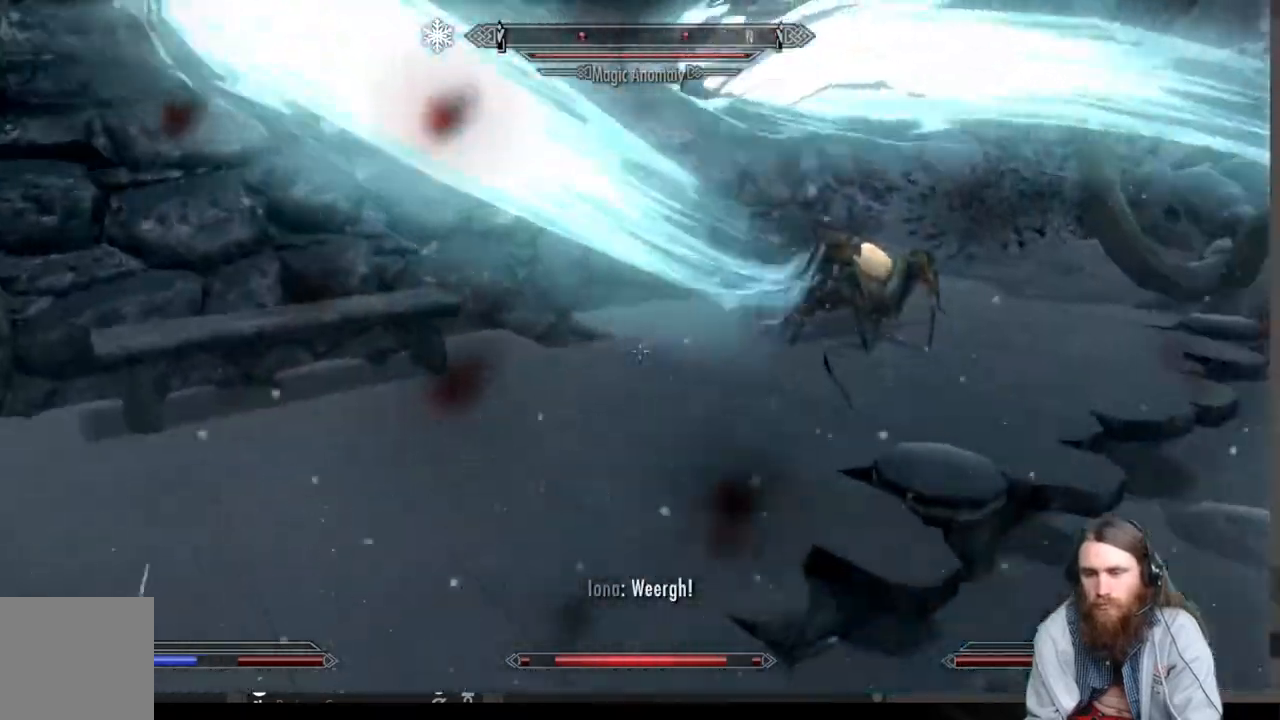
{"buttons": [], "left_stick": "center", "right_stick": "center", "events": [[117, "R2", "up"], [250, "R2", "down"], [333, "left_stick", "center"], [333, "right_stick", "center"], [367, "R2", "up"]]}
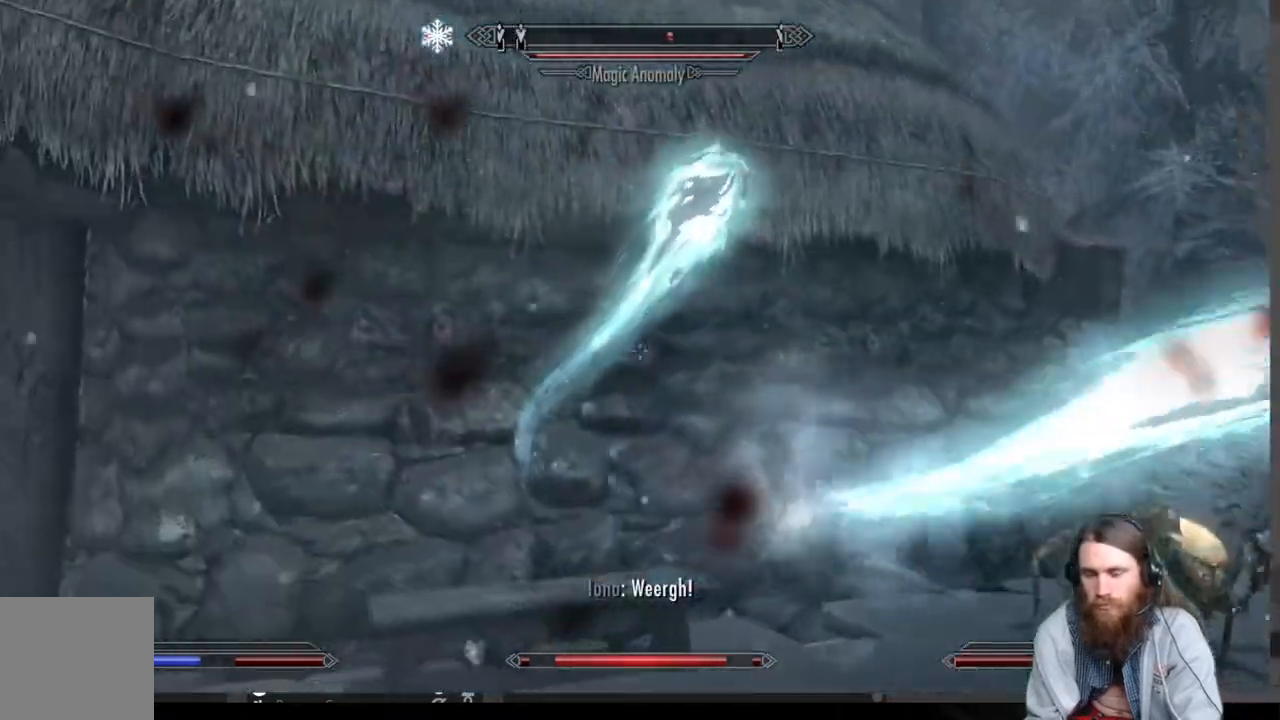
{"buttons": [], "left_stick": "up-left", "right_stick": "right", "events": [[17, "R2", "down"], [33, "left_stick", "up"], [200, "R2", "up"], [283, "R2", "down"], [350, "right_stick", "right"], [433, "R2", "up"], [483, "left_stick", "up-left"]]}
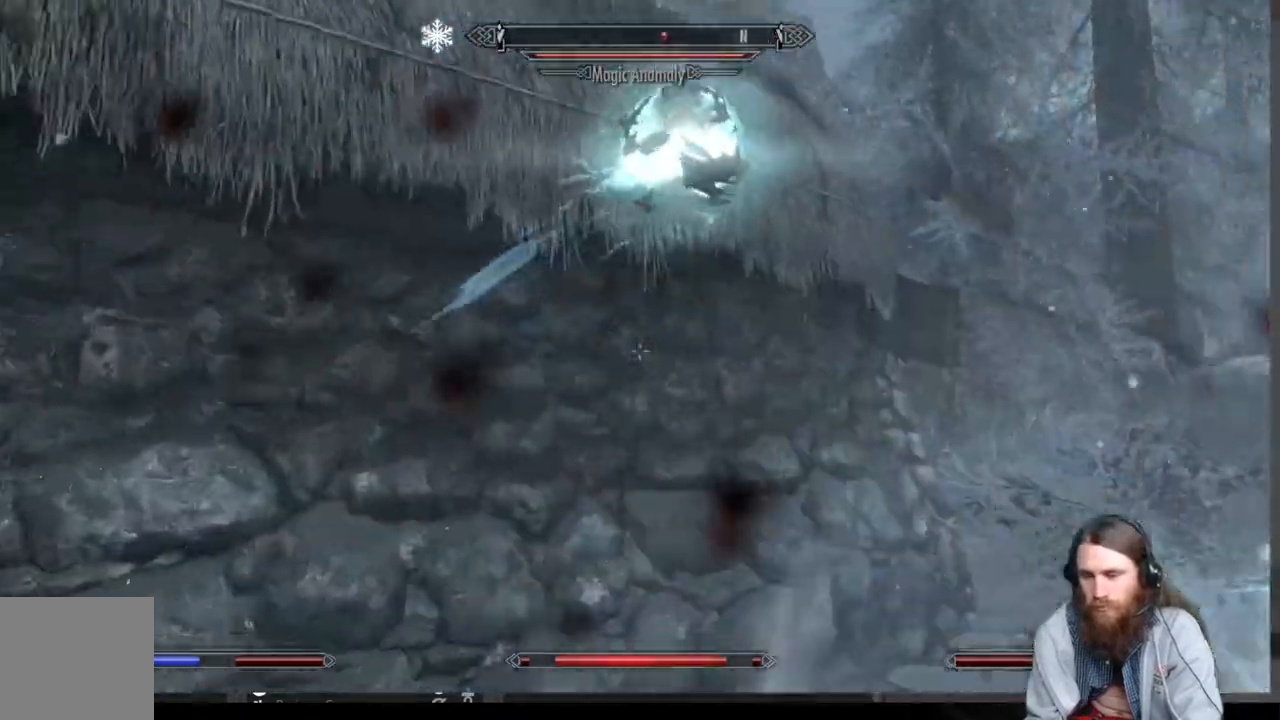
{"buttons": ["R2"], "left_stick": "up", "right_stick": "up", "events": [[50, "right_stick", "center"], [183, "left_stick", "up"], [350, "right_stick", "up"], [450, "R2", "down"]]}
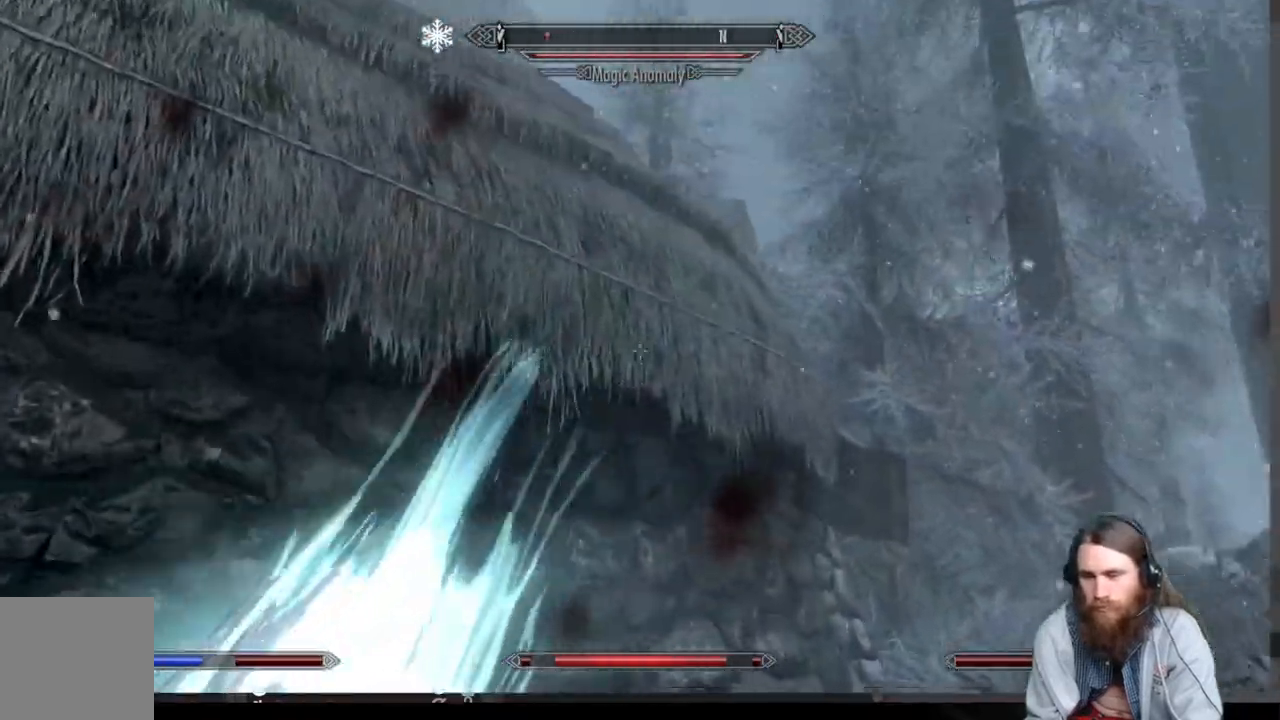
{"buttons": ["R2"], "left_stick": "center", "right_stick": "down-left", "events": [[67, "R2", "up"], [67, "right_stick", "left"], [150, "R2", "down"], [167, "left_stick", "center"], [267, "R2", "up"], [400, "right_stick", "down-left"], [450, "R2", "down"]]}
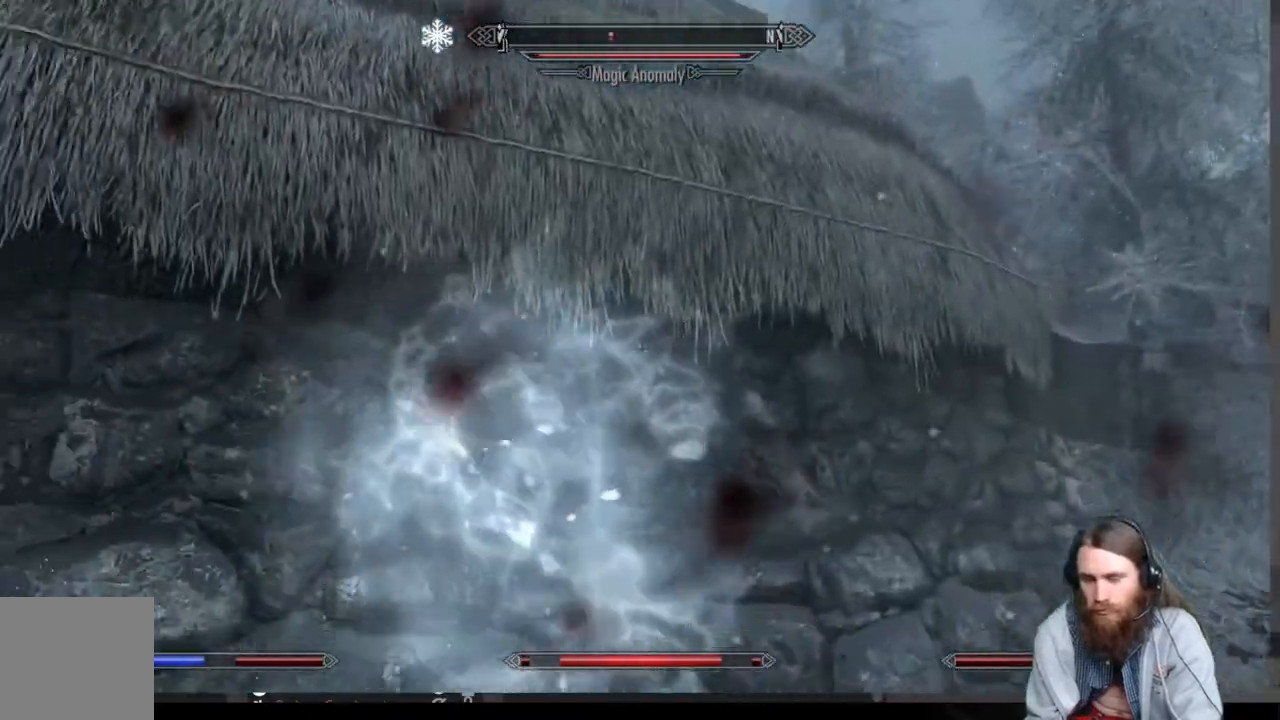
{"buttons": [], "left_stick": "center", "right_stick": "down", "events": [[133, "R2", "up"], [250, "R2", "down"], [283, "right_stick", "left"], [383, "right_stick", "center"], [400, "R2", "up"], [433, "right_stick", "down"]]}
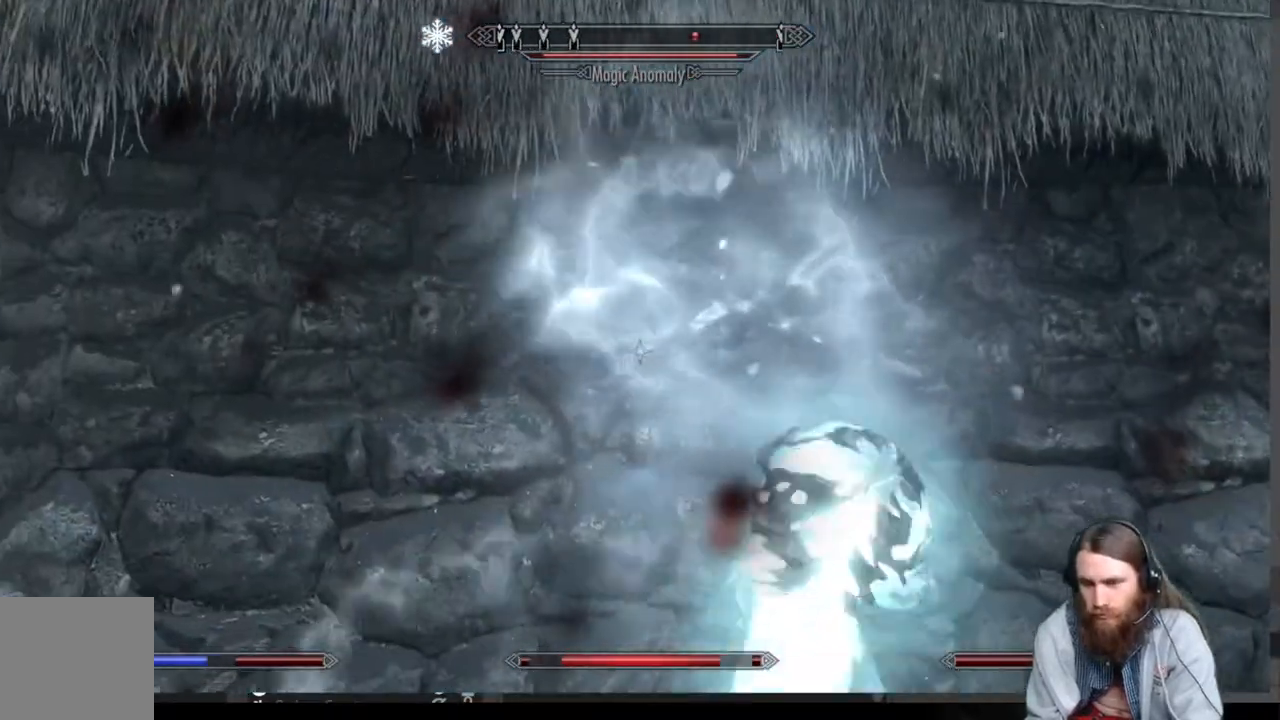
{"buttons": ["R2"], "left_stick": "center", "right_stick": "down-right", "events": [[50, "right_stick", "center"], [283, "right_stick", "down-right"], [483, "R2", "down"]]}
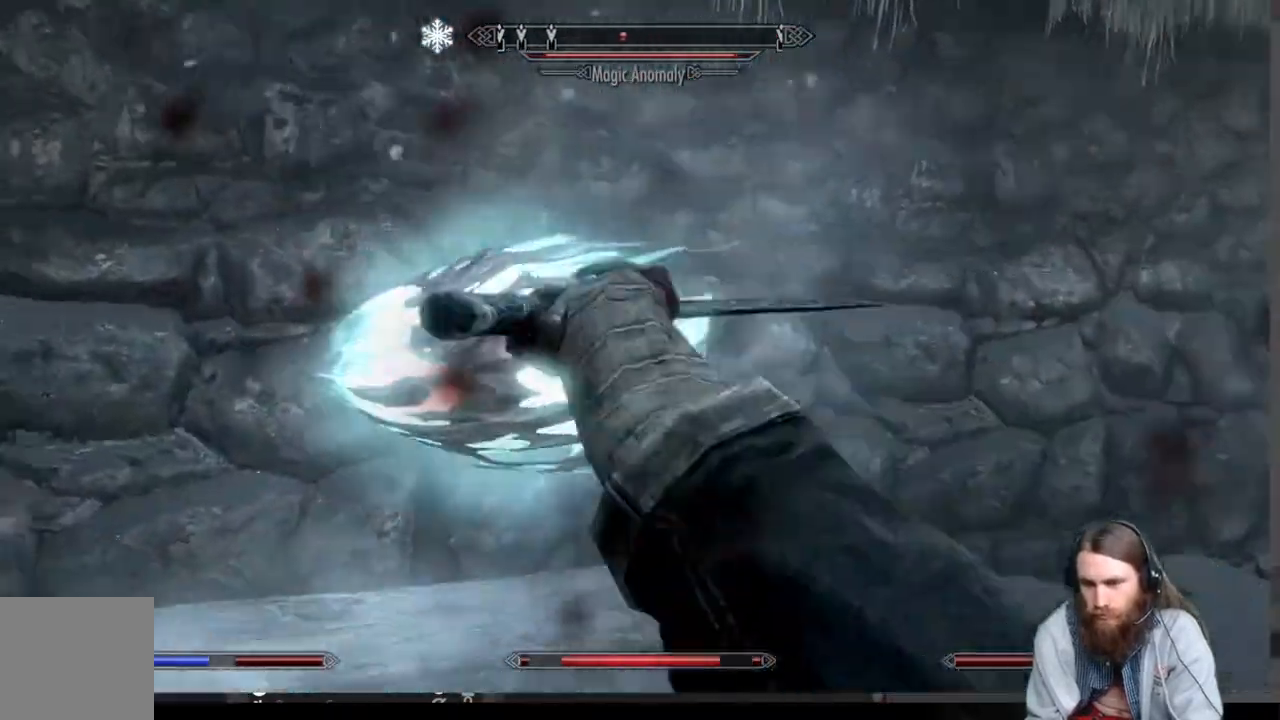
{"buttons": ["R2"], "left_stick": "center", "right_stick": "center", "events": [[67, "right_stick", "center"], [83, "left_stick", "up"], [133, "R2", "up"], [200, "R2", "down"], [200, "right_stick", "left"], [233, "left_stick", "center"], [317, "R2", "up"], [333, "right_stick", "center"], [417, "R2", "down"]]}